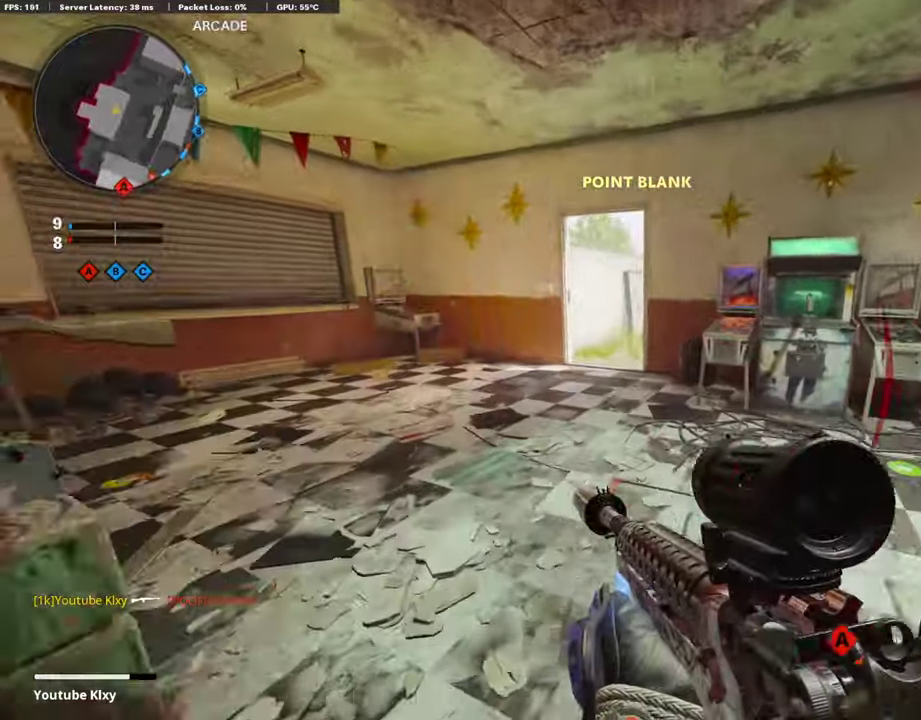
Gameplay with a controller (PlayStation layout); each line is a JSON object with the inputs held at the frame after it (dt_ms = milliseconds from this image to that frame). "events" lists button and stick changes between this image and that frame as [ms after this image, input, new state], when the widget could be followed in between.
{"dt_ms": 505, "buttons": [], "left_stick": "up", "right_stick": "center", "events": []}
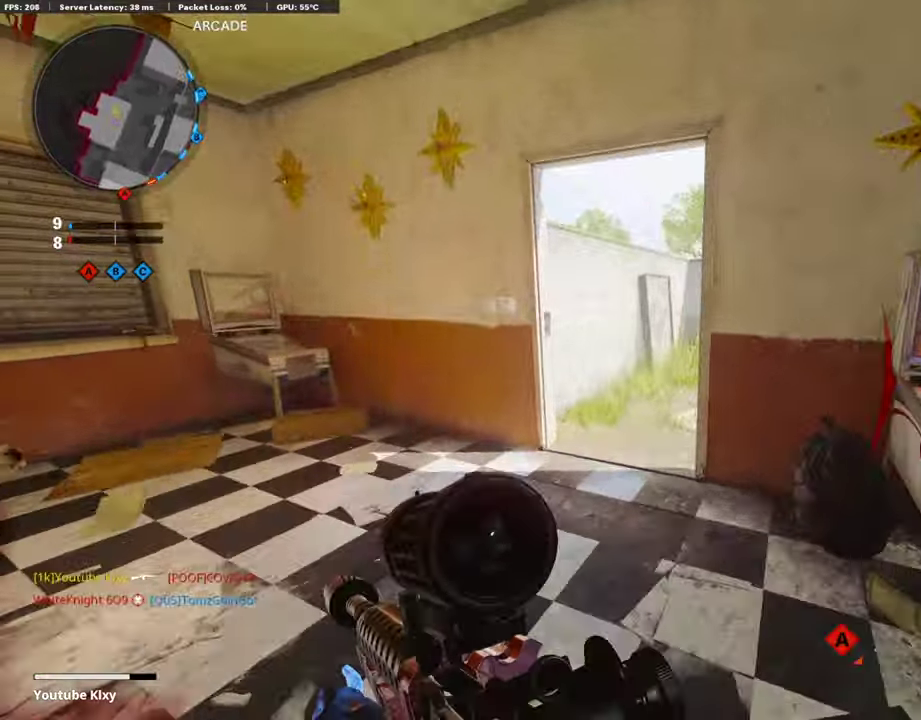
{"dt_ms": 488, "buttons": [], "left_stick": "up", "right_stick": "right", "events": [[67, "TRIANGLE", "down"], [168, "TRIANGLE", "up"], [320, "right_stick", "right"]]}
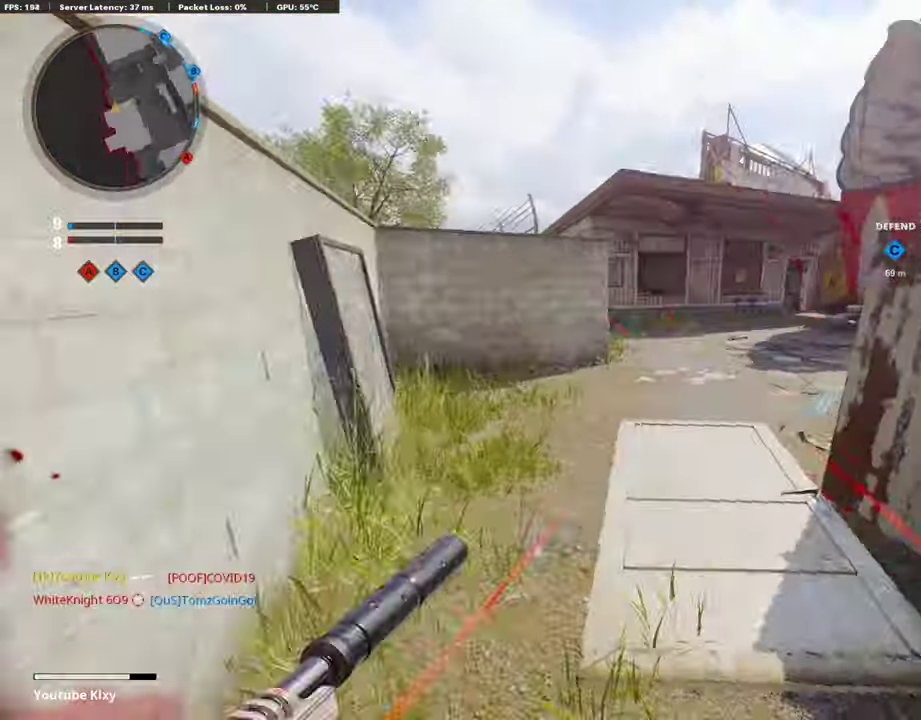
{"dt_ms": 505, "buttons": [], "left_stick": "up", "right_stick": "center", "events": [[50, "SQUARE", "down"], [50, "right_stick", "center"], [168, "SQUARE", "up"], [252, "SQUARE", "down"], [370, "SQUARE", "up"]]}
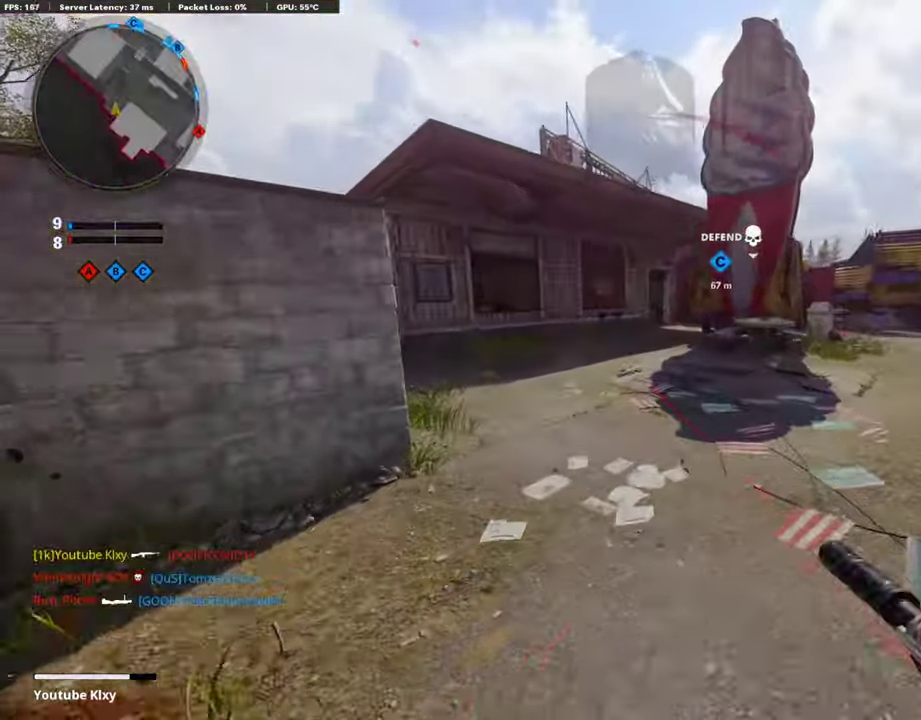
{"dt_ms": 404, "buttons": [], "left_stick": "down-left", "right_stick": "center", "events": [[117, "right_stick", "right"], [218, "left_stick", "up-left"], [252, "CROSS", "down"], [303, "left_stick", "down-left"], [353, "right_stick", "center"], [370, "CROSS", "up"]]}
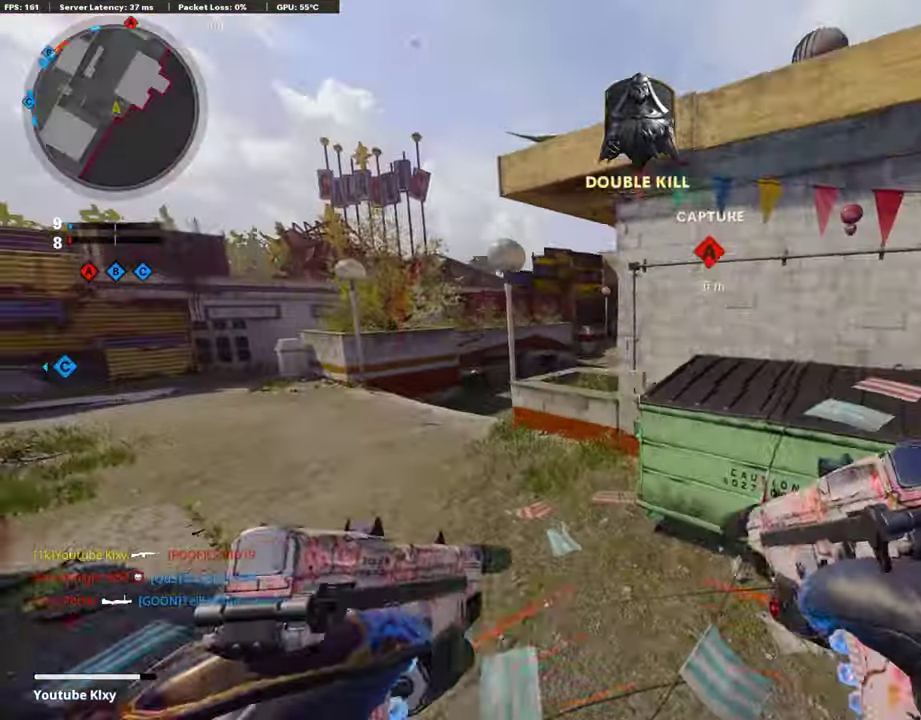
{"dt_ms": 605, "buttons": [], "left_stick": "down-left", "right_stick": "up-right", "events": [[117, "TRIANGLE", "down"], [218, "TRIANGLE", "up"], [572, "right_stick", "up-right"]]}
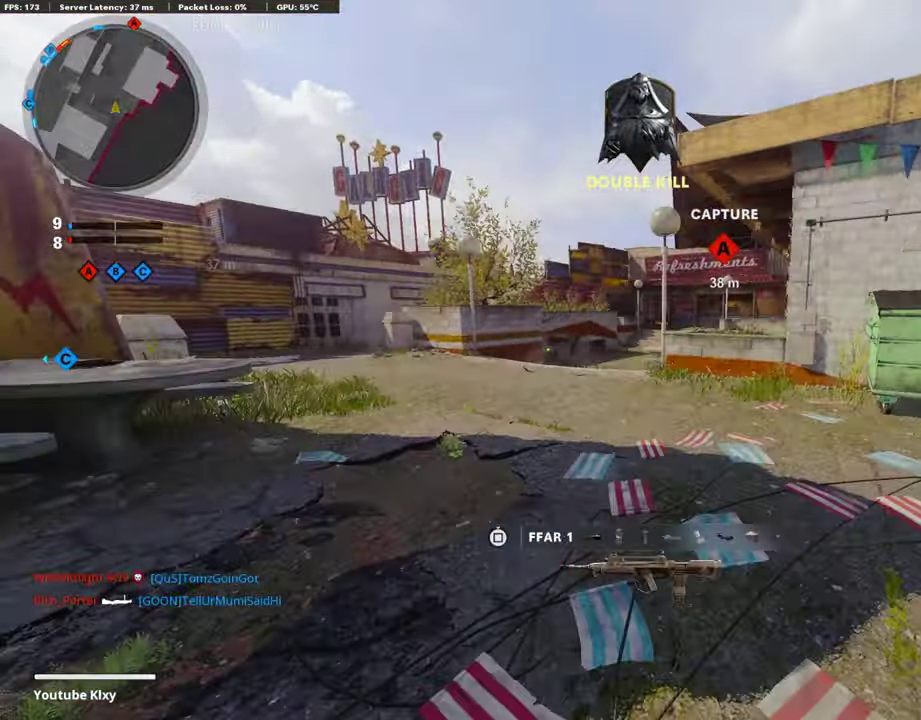
{"dt_ms": 286, "buttons": [], "left_stick": "down-left", "right_stick": "center", "events": [[68, "right_stick", "center"]]}
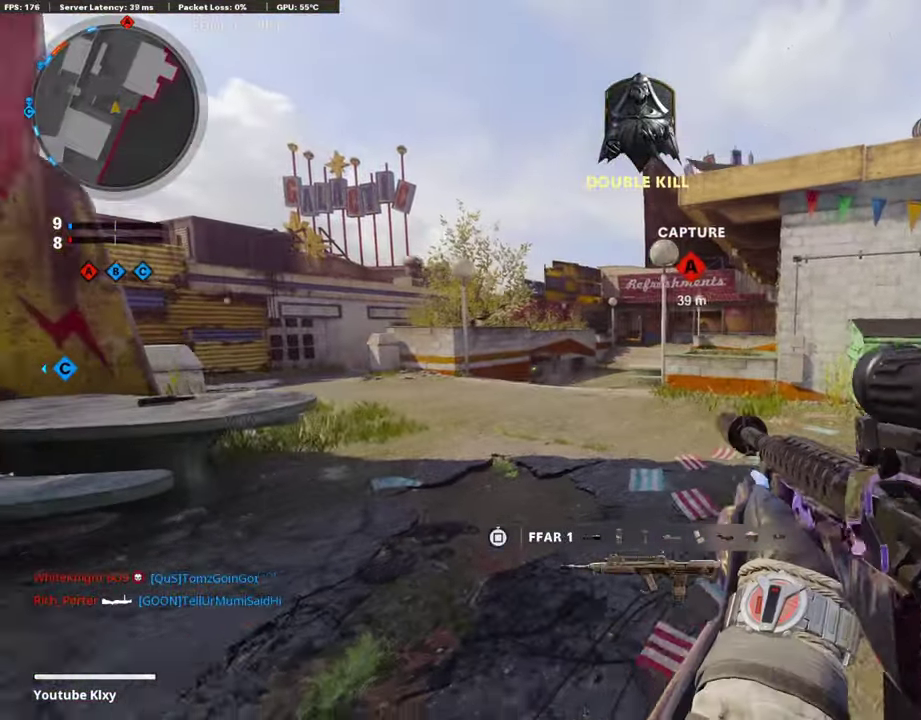
{"dt_ms": 707, "buttons": [], "left_stick": "up-left", "right_stick": "center", "events": [[135, "left_stick", "left"], [623, "TRIANGLE", "down"], [690, "TRIANGLE", "up"], [707, "left_stick", "up-left"]]}
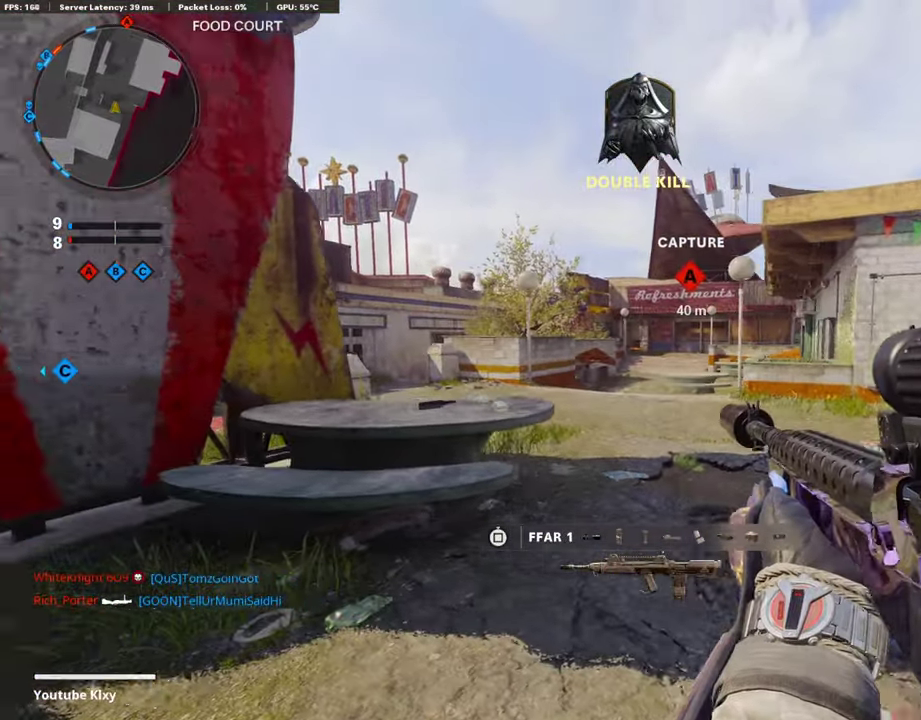
{"dt_ms": 303, "buttons": ["L1"], "left_stick": "up-left", "right_stick": "center"}
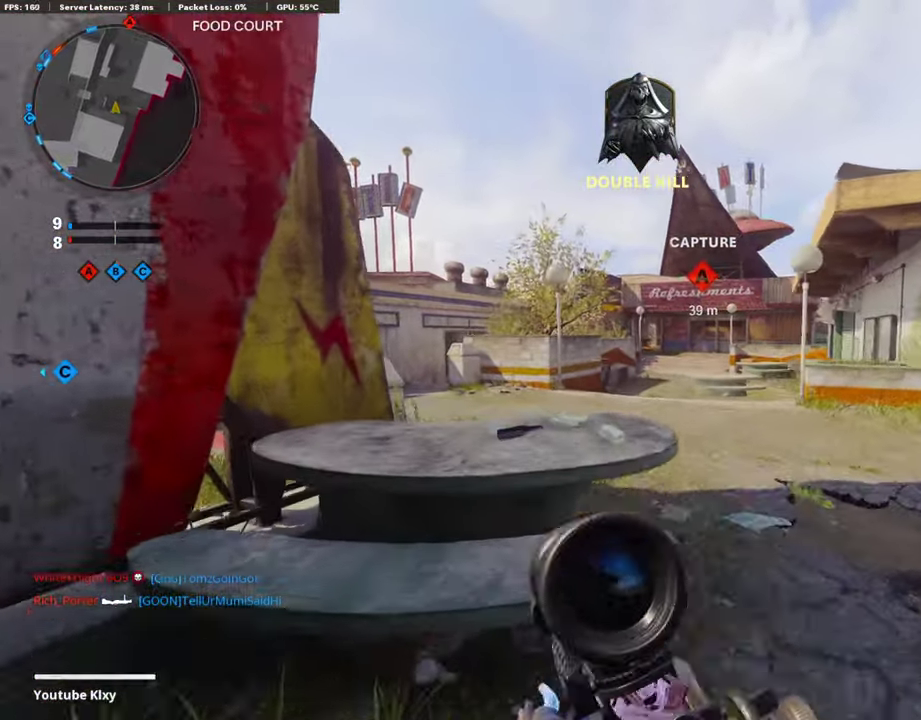
{"dt_ms": 891, "buttons": ["L1"], "left_stick": "right", "right_stick": "center", "events": [[34, "right_stick", "up-right"], [151, "right_stick", "center"], [219, "R3", "down"], [252, "left_stick", "left"], [336, "R3", "up"], [336, "right_stick", "up-left"], [404, "right_stick", "center"], [589, "left_stick", "up"], [673, "left_stick", "right"]]}
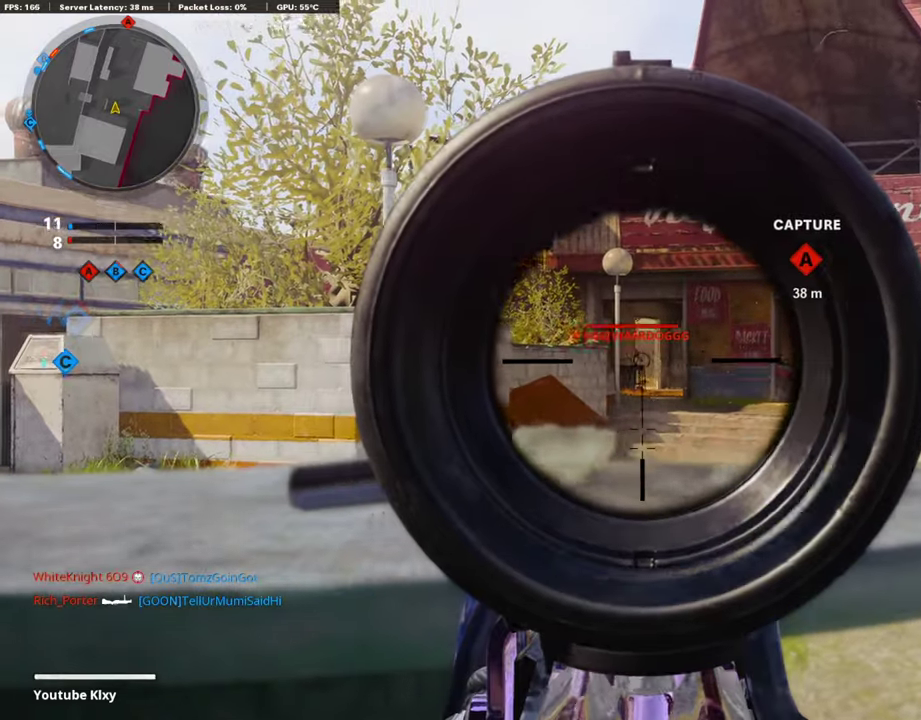
{"dt_ms": 303, "buttons": ["L1", "R1"], "left_stick": "right", "right_stick": "center", "events": [[303, "R1", "down"]]}
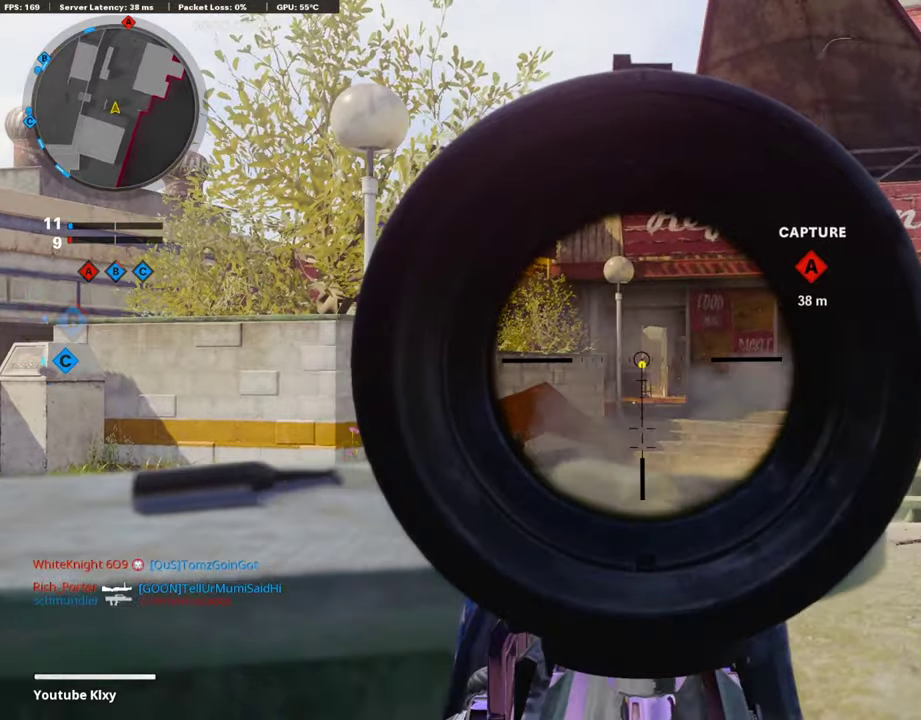
{"dt_ms": 606, "buttons": ["L1"], "left_stick": "left", "right_stick": "center", "events": [[118, "R1", "up"], [169, "left_stick", "left"], [371, "R1", "down"], [371, "left_stick", "center"], [421, "left_stick", "right"], [488, "R1", "up"], [505, "left_stick", "center"], [556, "left_stick", "left"]]}
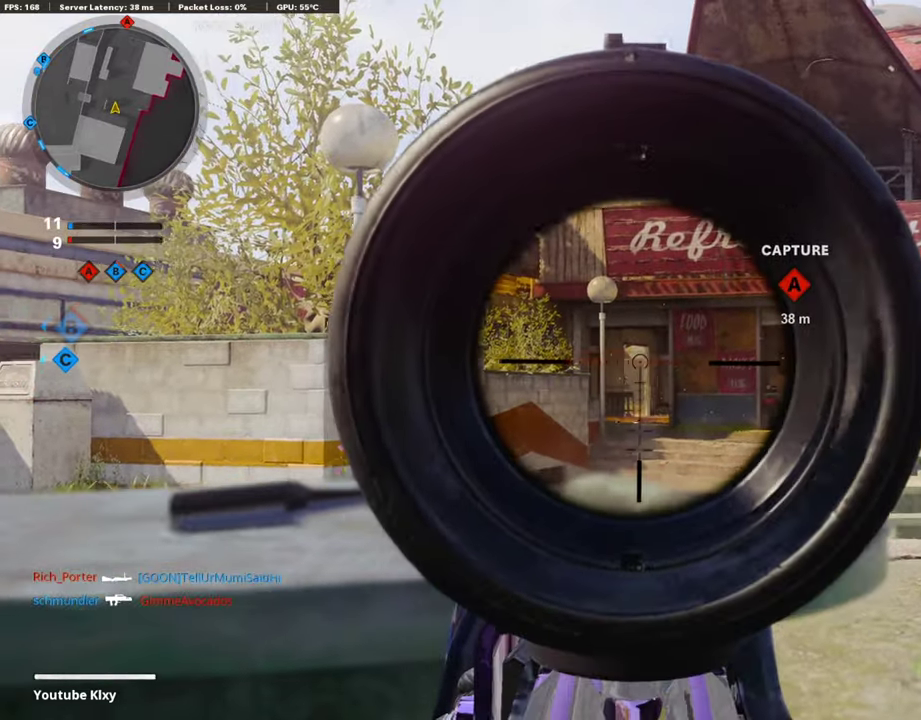
{"dt_ms": 404, "buttons": ["L1"], "left_stick": "right", "right_stick": "center", "events": [[67, "left_stick", "center"], [219, "left_stick", "right"]]}
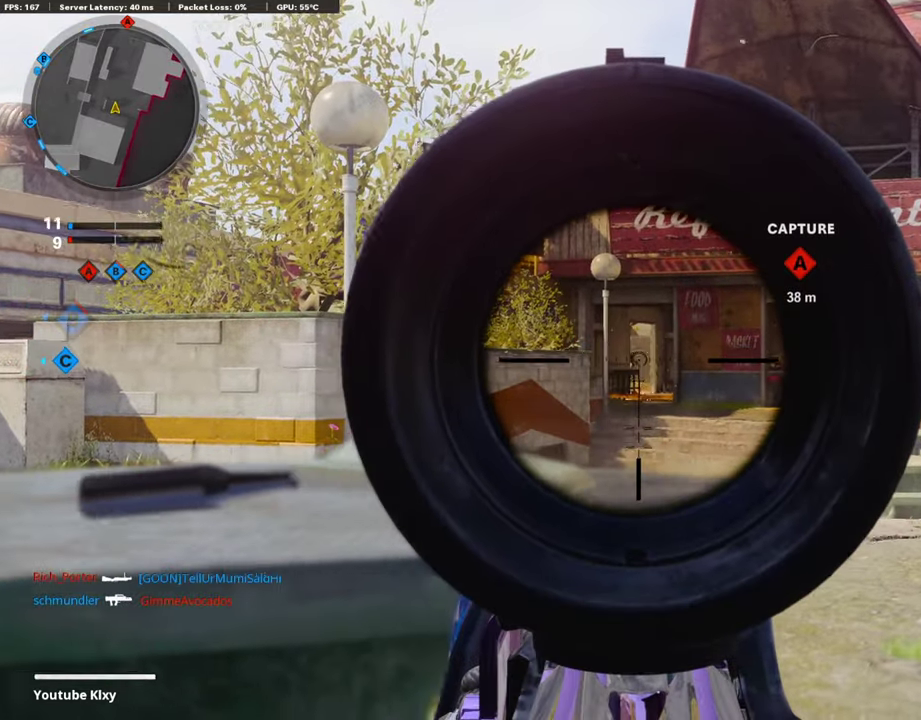
{"dt_ms": 589, "buttons": ["L1"], "left_stick": "center", "right_stick": "center", "events": [[303, "R1", "down"], [471, "R1", "up"], [555, "left_stick", "center"]]}
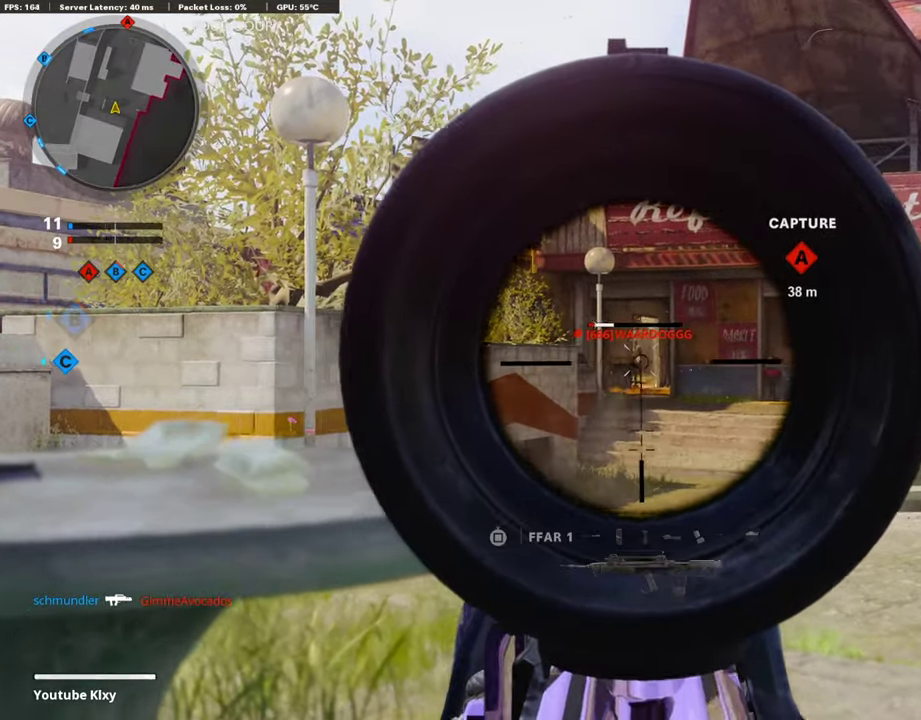
{"dt_ms": 404, "buttons": ["L1"], "left_stick": "right", "right_stick": "center", "events": [[17, "left_stick", "left"], [151, "left_stick", "center"], [202, "left_stick", "right"]]}
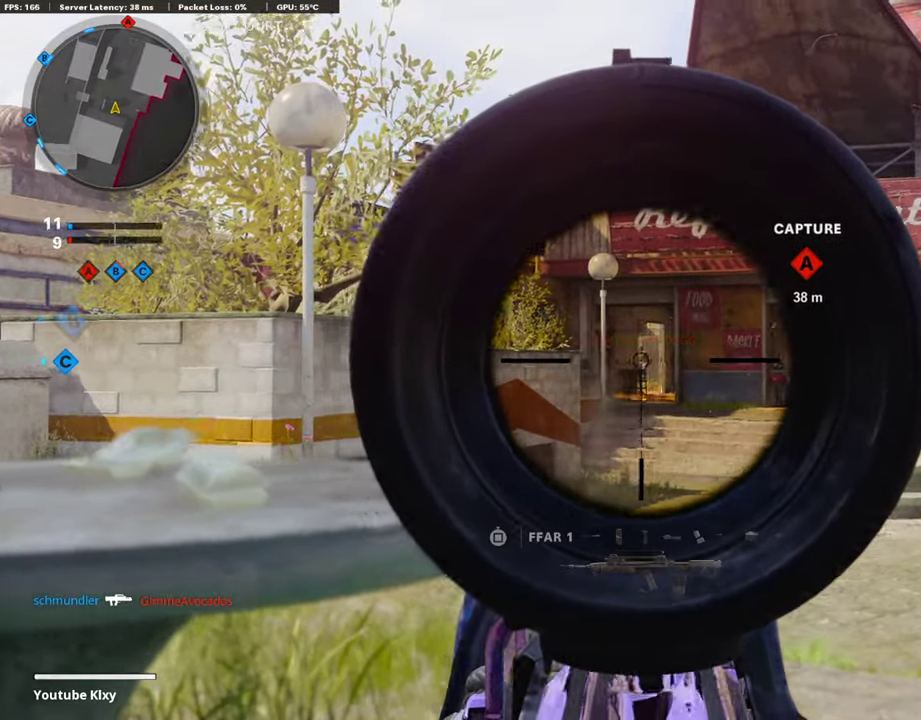
{"dt_ms": 504, "buttons": [], "left_stick": "down-left", "right_stick": "center", "events": [[17, "left_stick", "center"], [50, "R1", "down"], [84, "left_stick", "left"], [168, "R1", "up"], [252, "right_stick", "down-right"], [336, "L1", "up"], [353, "right_stick", "right"], [420, "left_stick", "down-left"], [437, "right_stick", "center"]]}
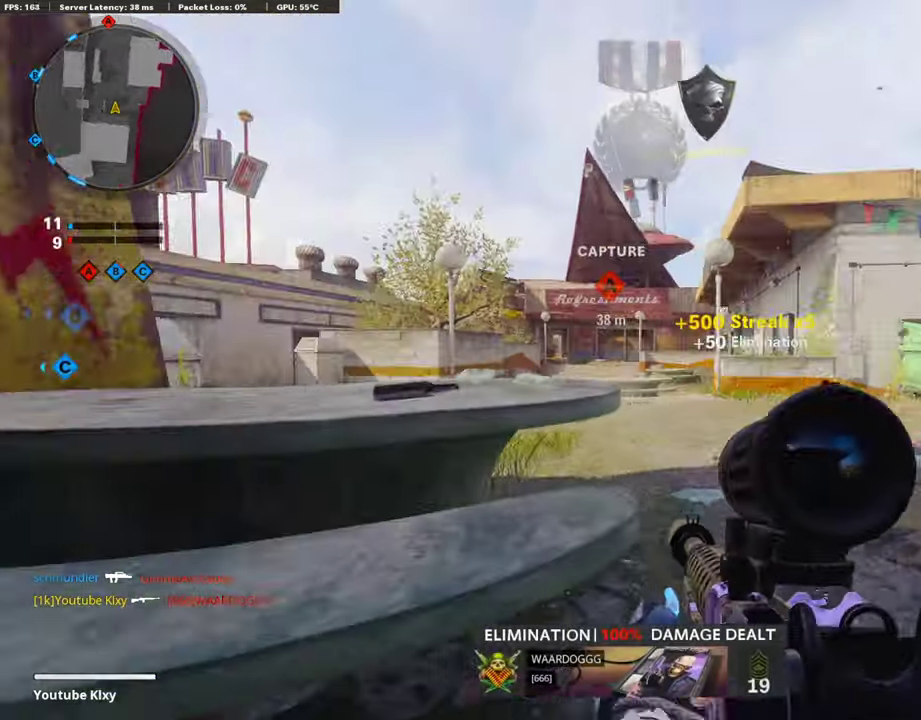
{"dt_ms": 505, "buttons": [], "left_stick": "left", "right_stick": "center"}
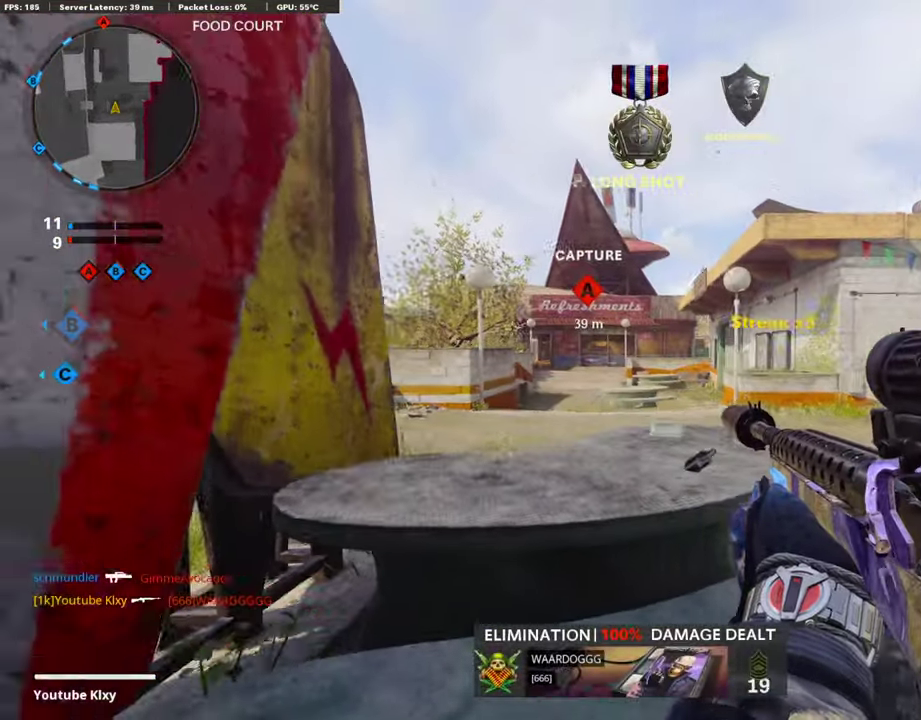
{"dt_ms": 387, "buttons": ["L1"], "left_stick": "left", "right_stick": "up-right", "events": [[84, "L1", "down"], [286, "right_stick", "up-right"]]}
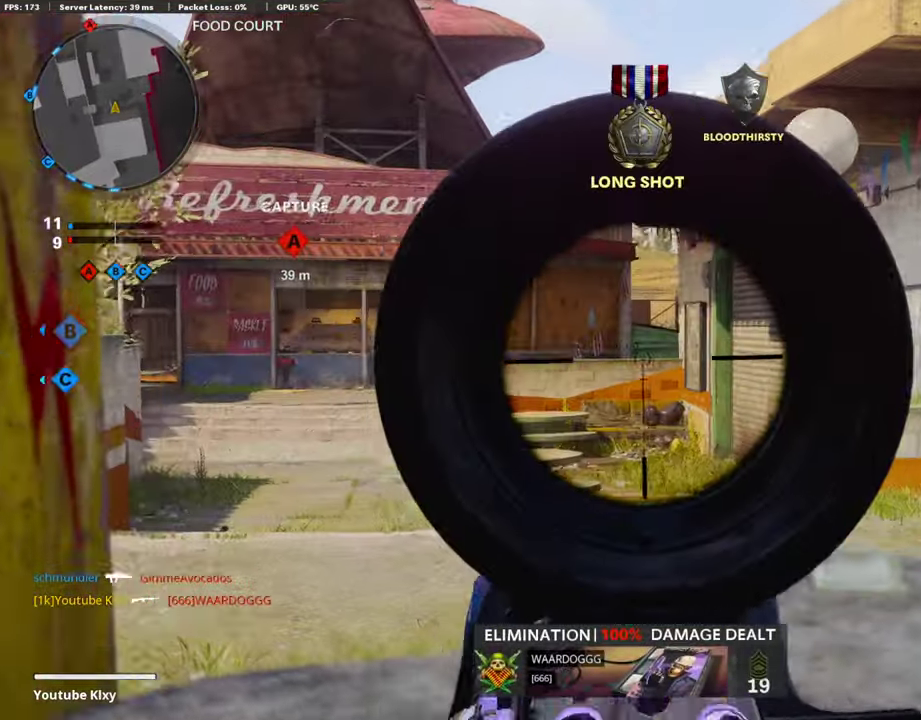
{"dt_ms": 606, "buttons": ["L1"], "left_stick": "right", "right_stick": "right", "events": [[68, "right_stick", "center"], [118, "left_stick", "center"], [303, "left_stick", "left"], [438, "left_stick", "center"], [539, "left_stick", "right"], [572, "right_stick", "right"]]}